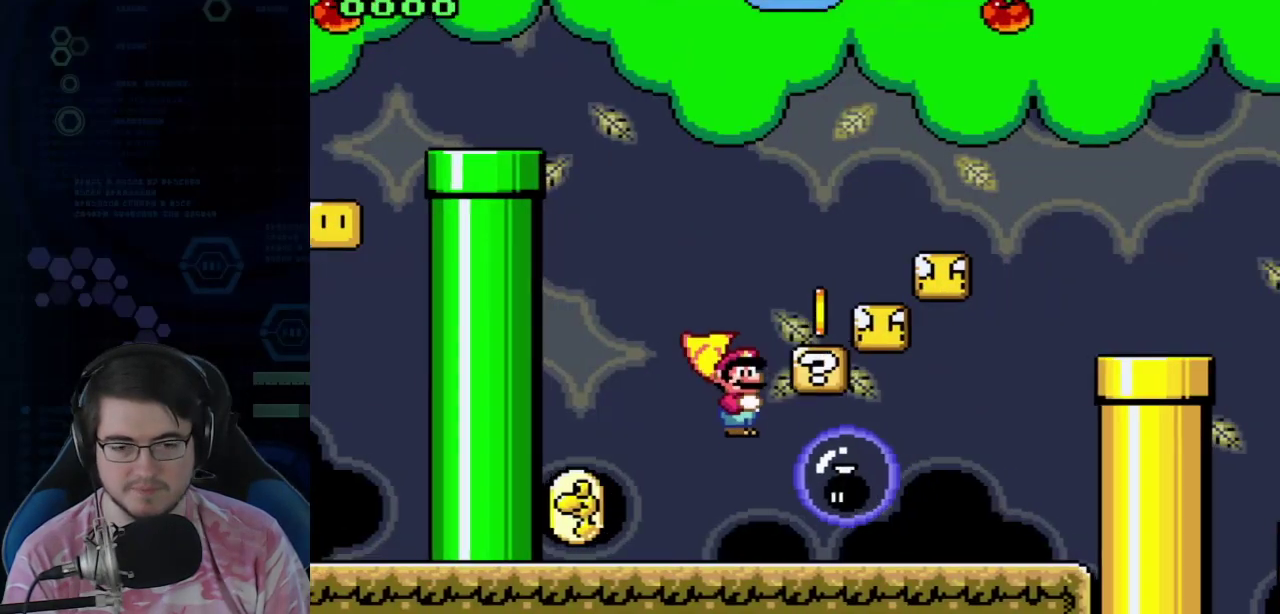
Gameplay with a controller (Nintendo layout); each line is a JSON object with the inputs held at the frame after it (dt_ms = milliseconds from this image to that frame). "events" lists button and stick changes between this image and that frame as [ms after this image, input, new state], when the widget could be followed in between. Not read: A B DPAD_DOWN DPAD_UP L1 L2 L3 R1 R2 R3 X Y.
{"dt_ms": 500, "buttons": ["DPAD_LEFT"], "events": [[133, "DPAD_RIGHT", "up"], [167, "DPAD_LEFT", "down"]]}
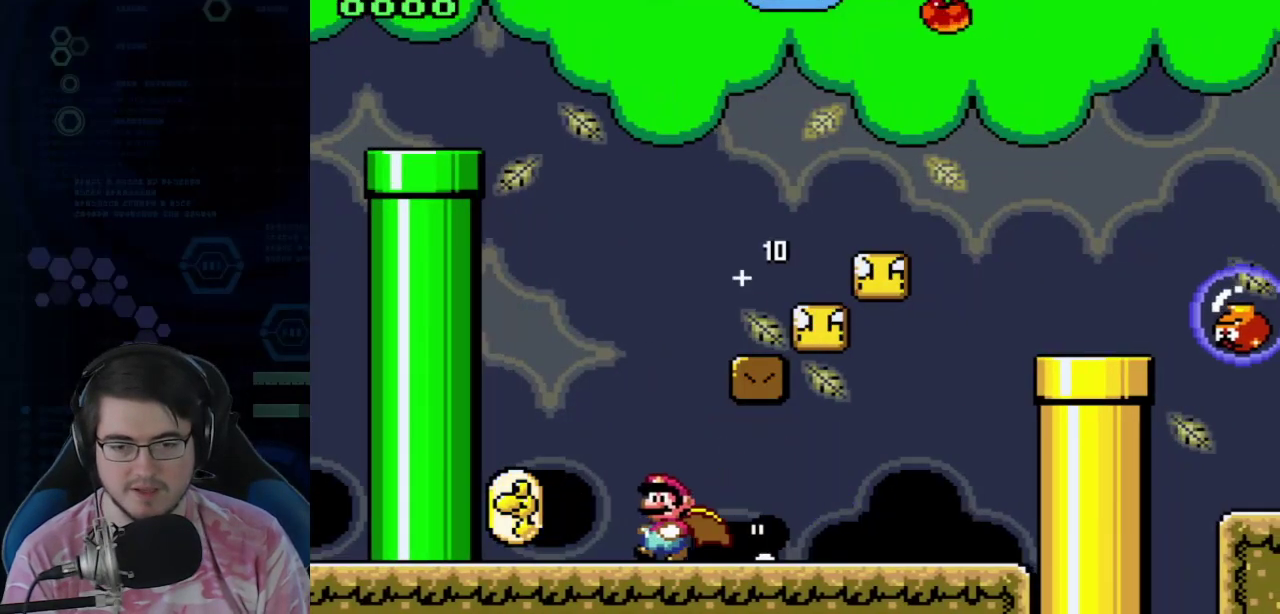
{"dt_ms": 500, "buttons": ["DPAD_RIGHT"], "events": [[150, "DPAD_LEFT", "up"], [183, "DPAD_RIGHT", "down"]]}
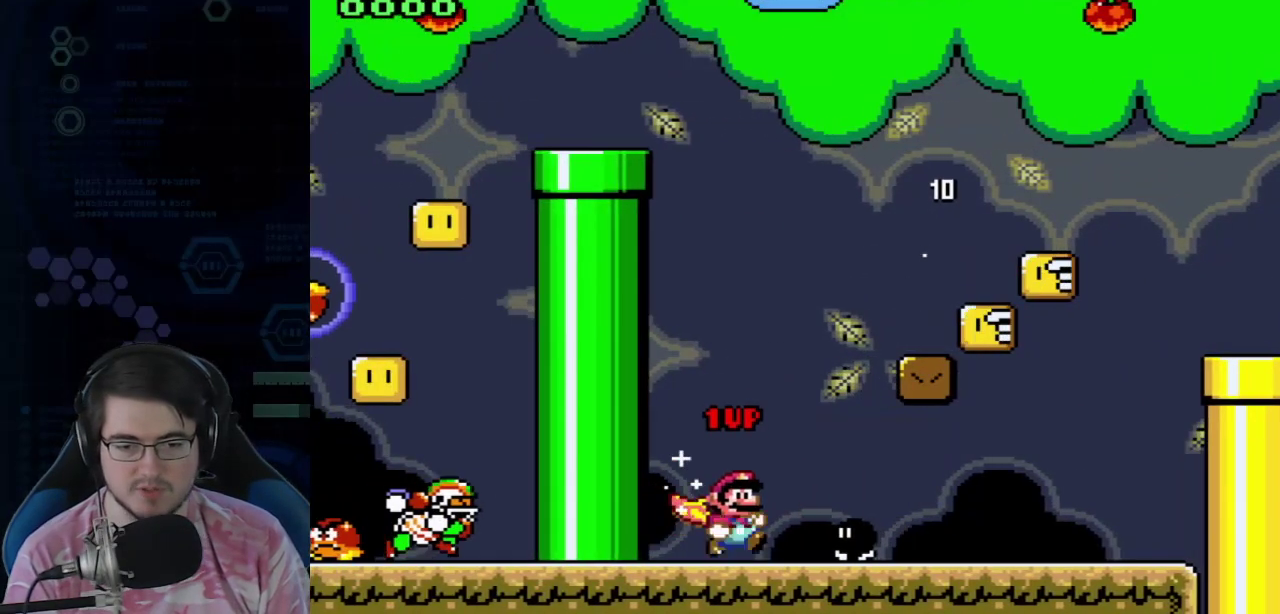
{"dt_ms": 500, "buttons": ["DPAD_RIGHT"], "events": [[50, "DPAD_RIGHT", "up"], [200, "DPAD_RIGHT", "down"]]}
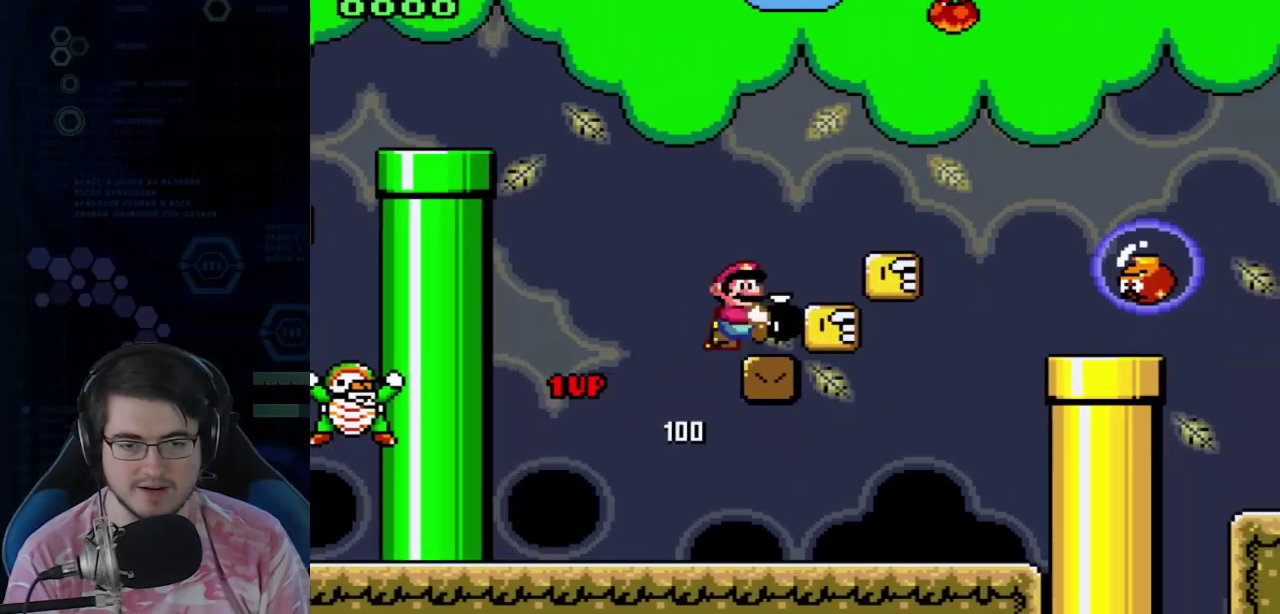
{"dt_ms": 500, "buttons": ["DPAD_RIGHT"], "events": [[33, "DPAD_RIGHT", "up"], [217, "DPAD_RIGHT", "down"]]}
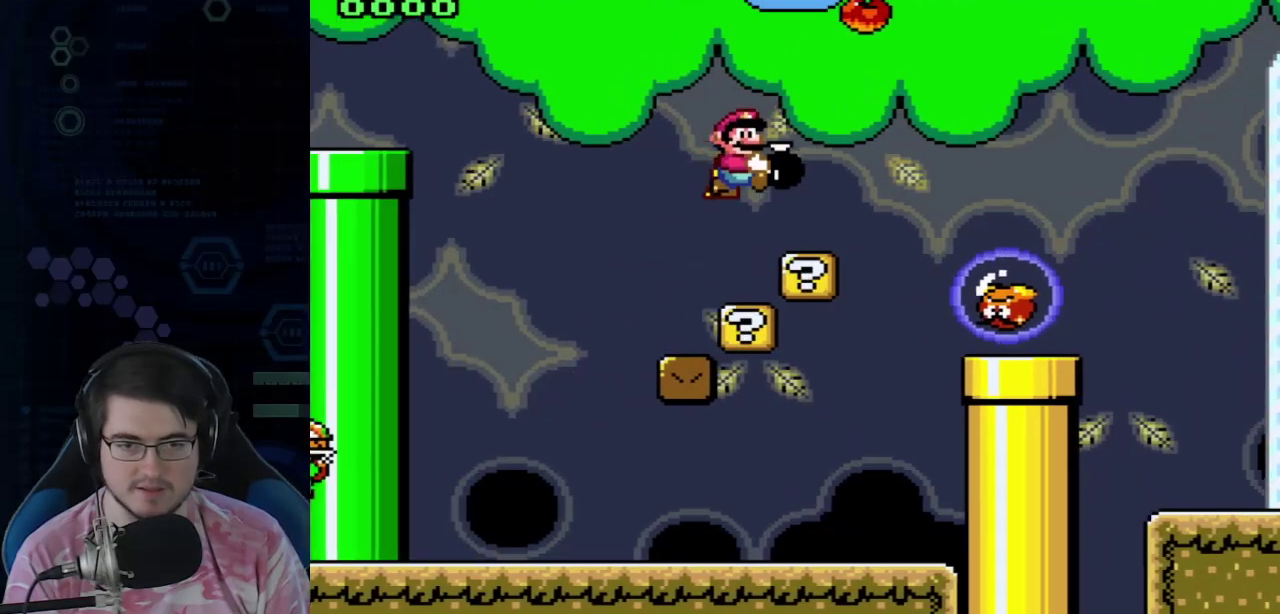
{"dt_ms": 400, "buttons": ["DPAD_RIGHT"], "events": []}
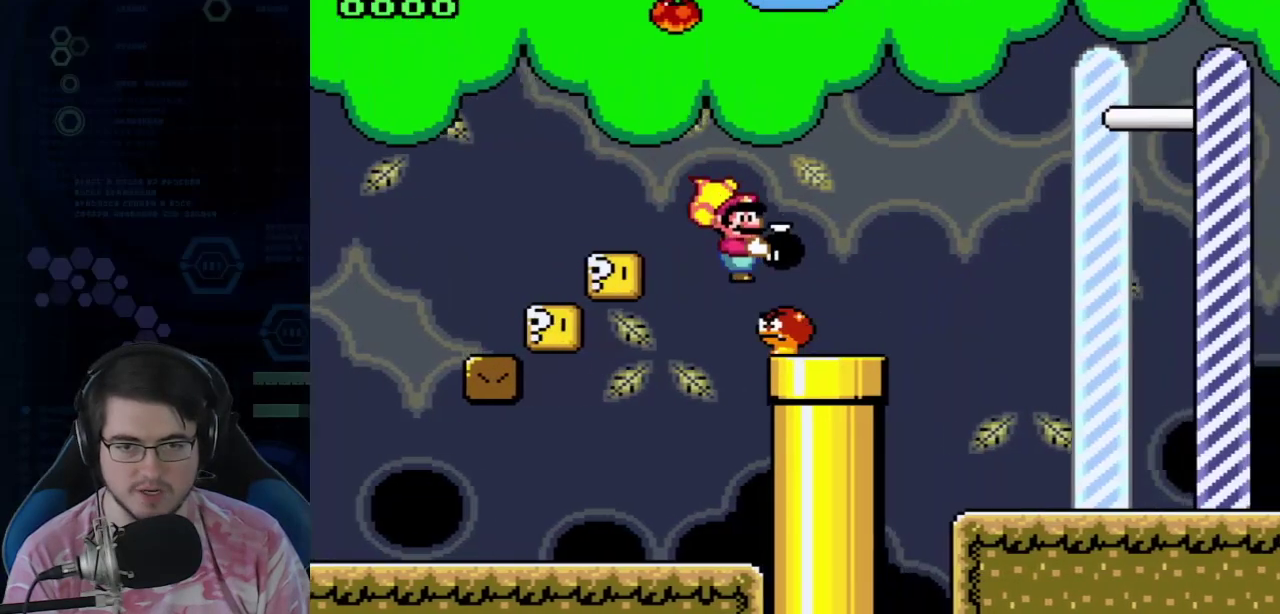
{"dt_ms": 600, "buttons": ["DPAD_RIGHT"], "events": []}
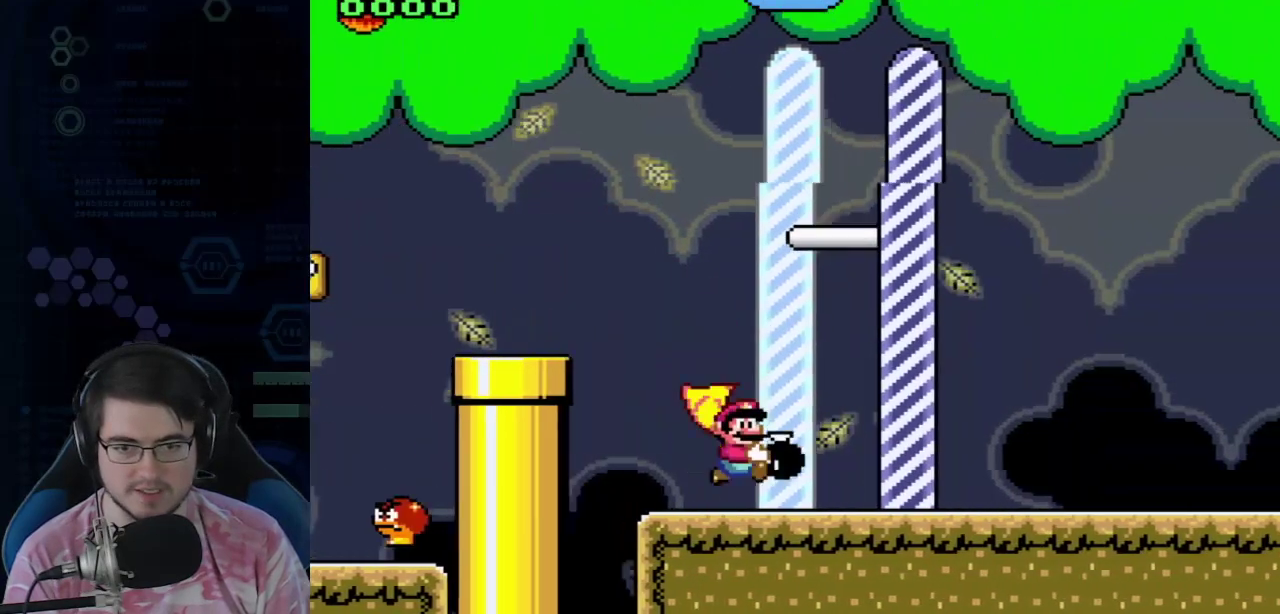
{"dt_ms": 500, "buttons": [], "events": [[250, "DPAD_RIGHT", "up"]]}
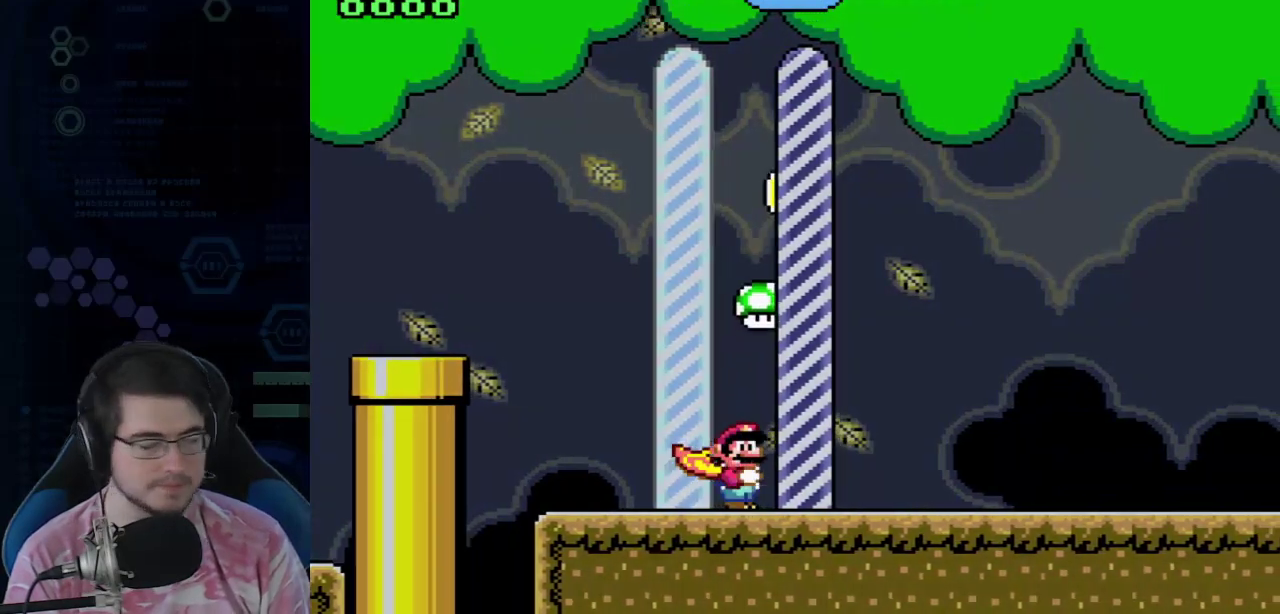
{"dt_ms": 300, "buttons": [], "events": []}
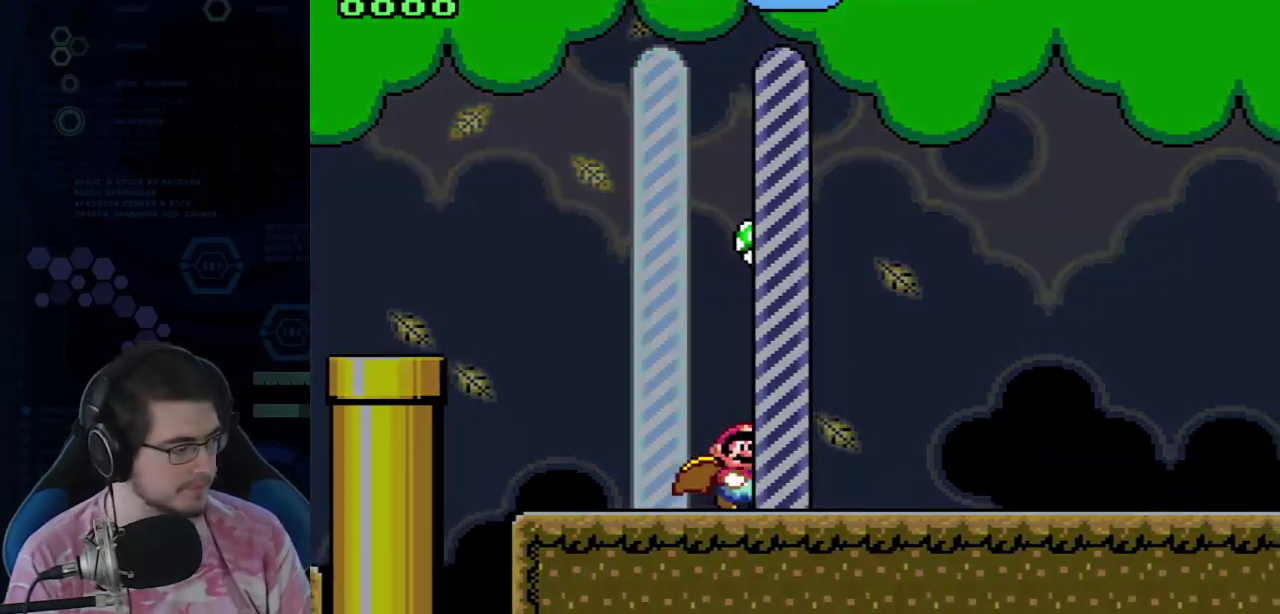
{"dt_ms": 700, "buttons": [], "events": []}